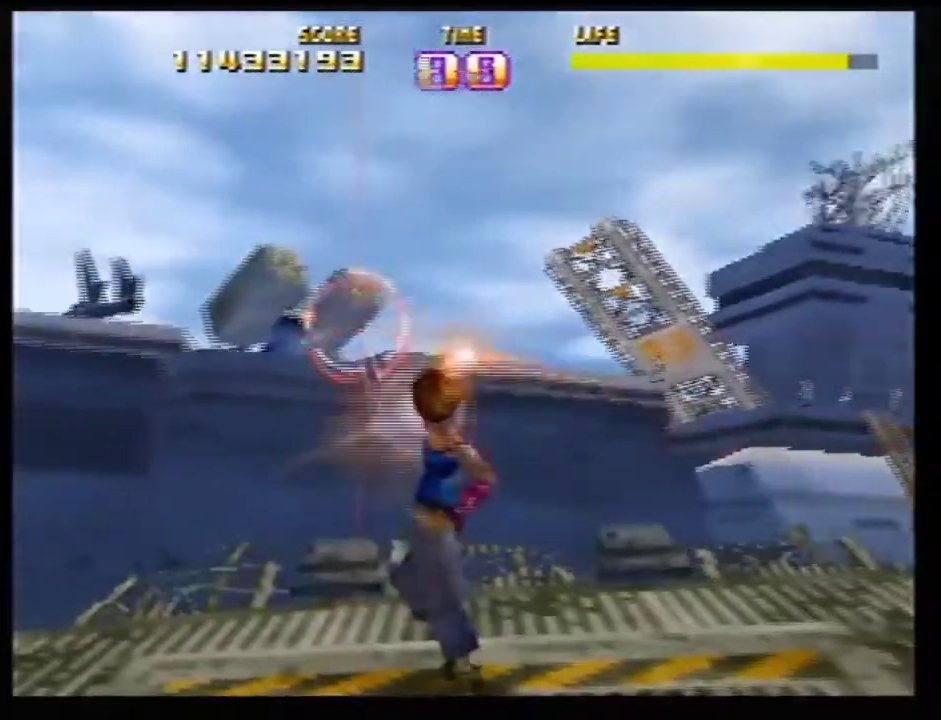
Gameplay with a controller (Nintendo layout); each line is a JSON object with the inputs held at the frame after it (dt_ms = milliseconds from this image to that frame). Not read: L3 R3.
{"dt_ms": 701, "buttons": ["Z"], "left_stick": "up-right"}
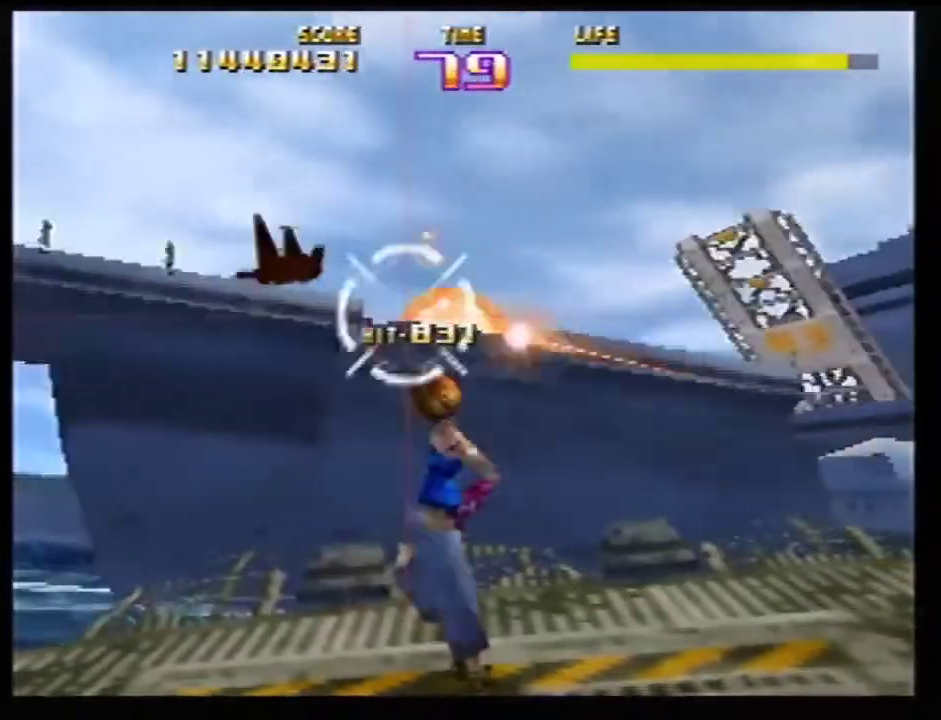
{"dt_ms": 400, "buttons": ["Z"], "left_stick": "up-left"}
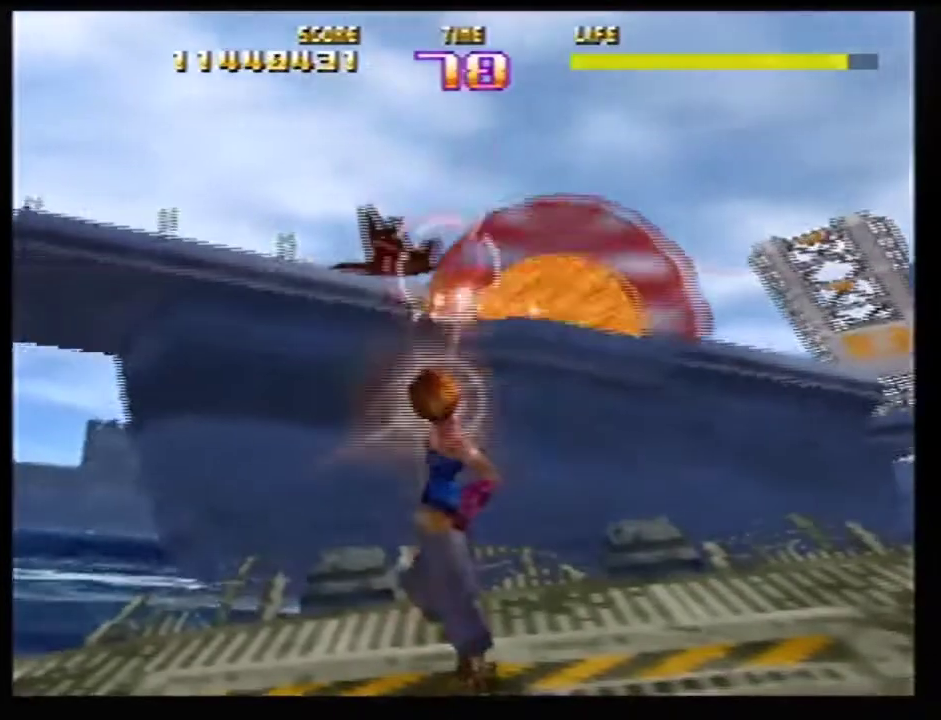
{"dt_ms": 701, "buttons": ["Z"], "left_stick": "right"}
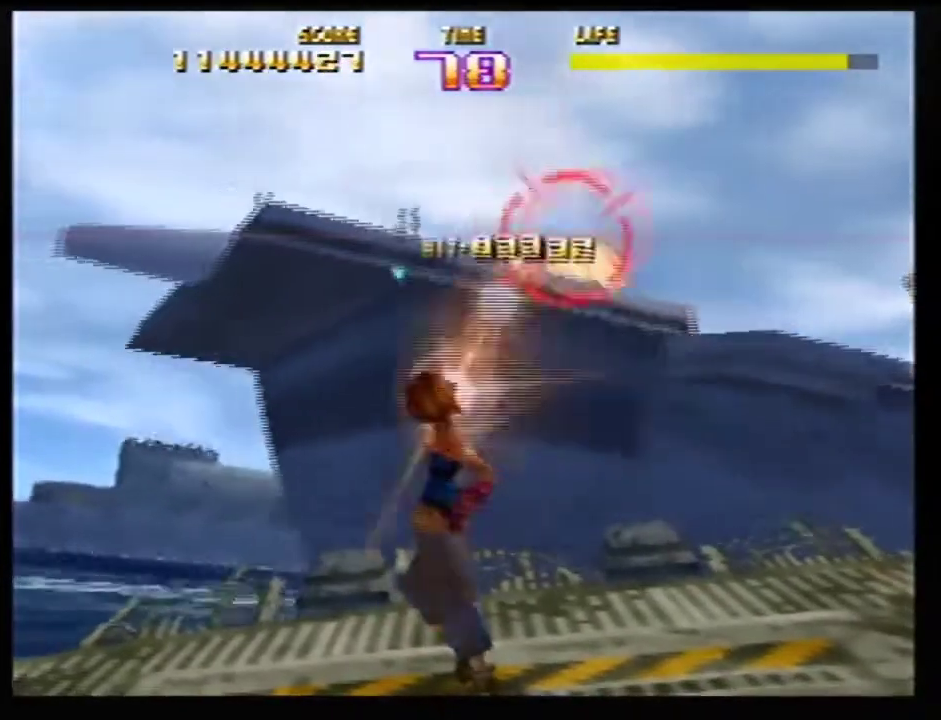
{"dt_ms": 300, "buttons": ["Z"], "left_stick": "left"}
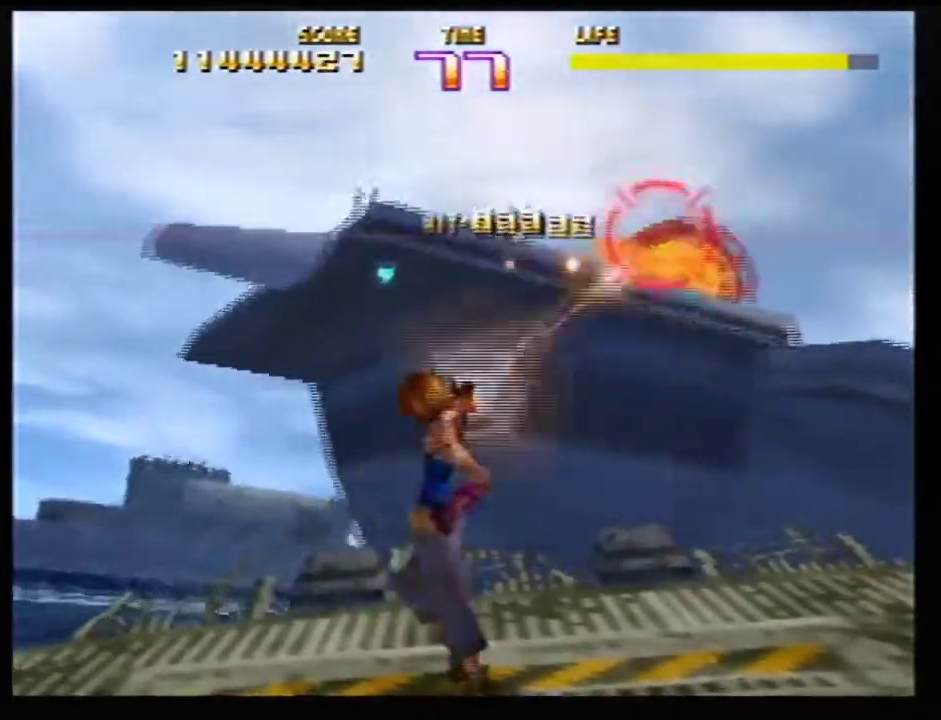
{"dt_ms": 501, "buttons": ["Z"], "left_stick": "up-right"}
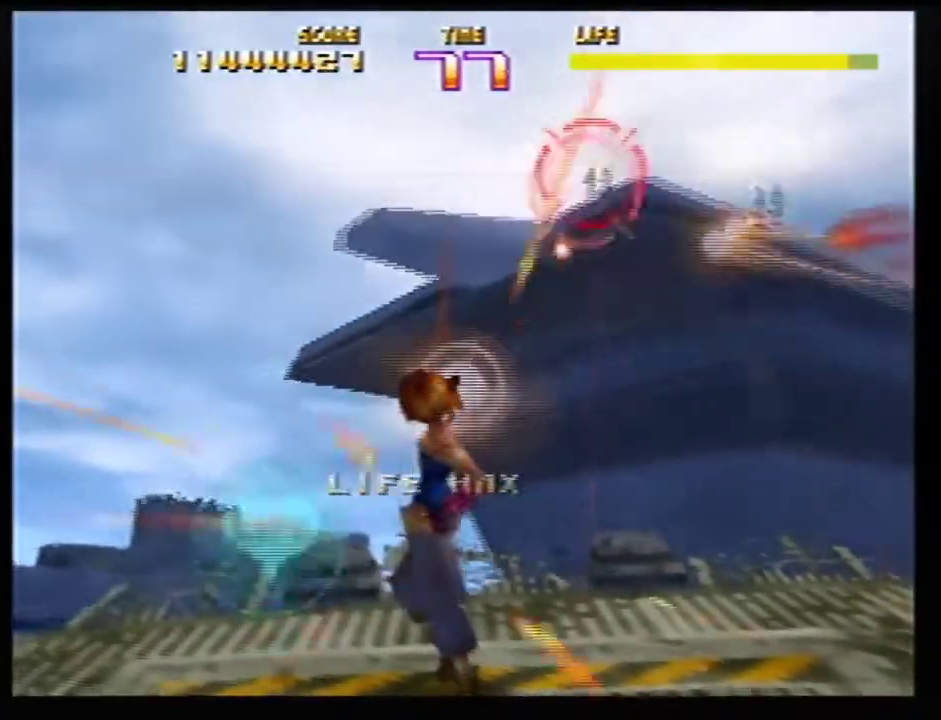
{"dt_ms": 500, "buttons": ["Z"], "left_stick": "left"}
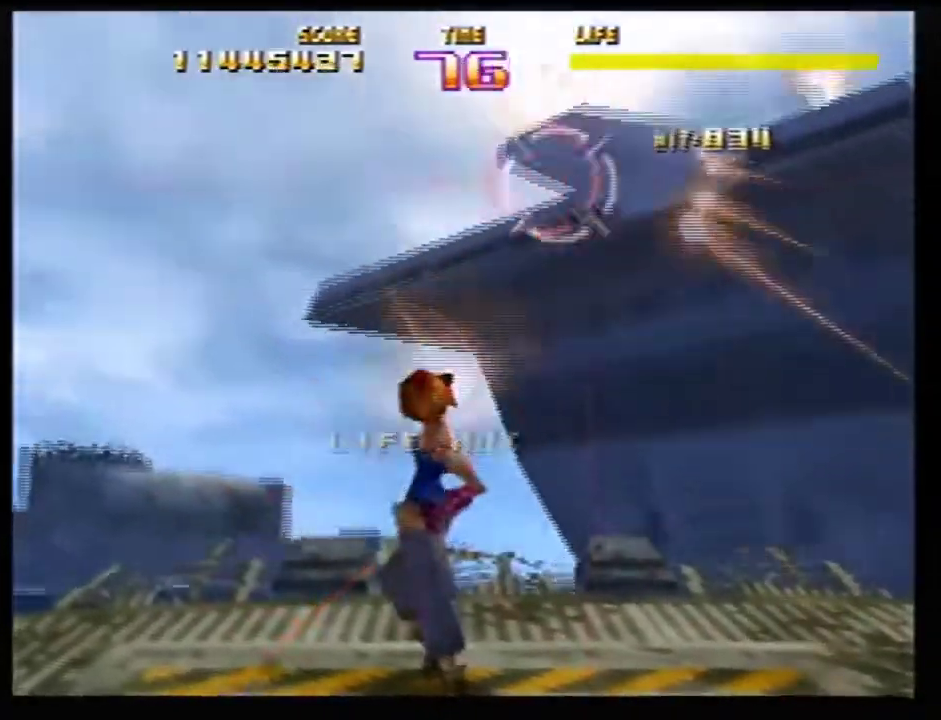
{"dt_ms": 300, "buttons": ["Z"], "left_stick": "right"}
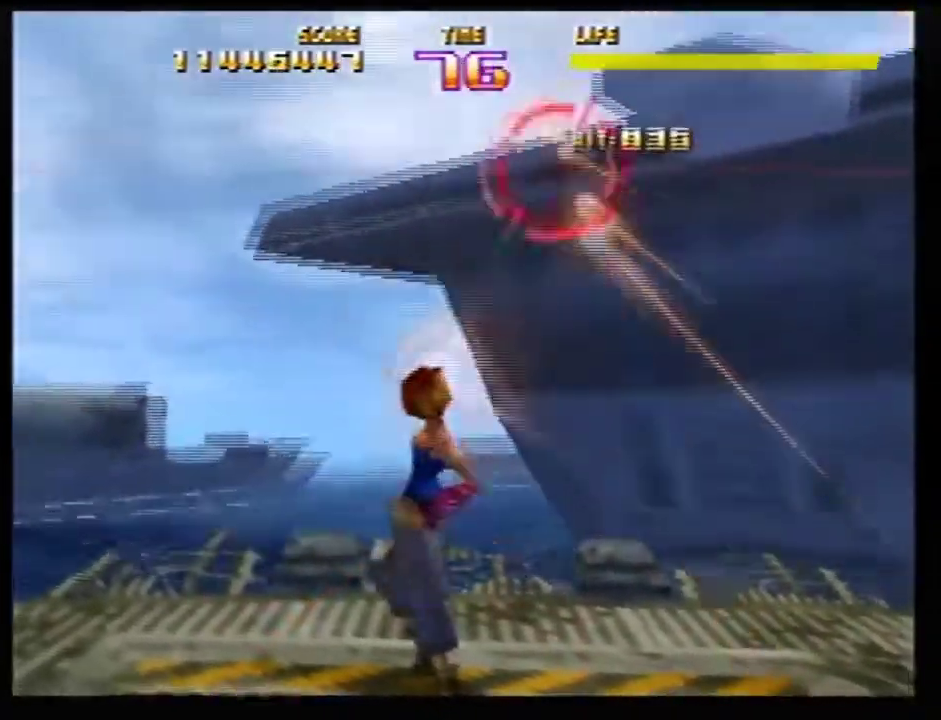
{"dt_ms": 801, "buttons": ["Z"], "left_stick": "up-right"}
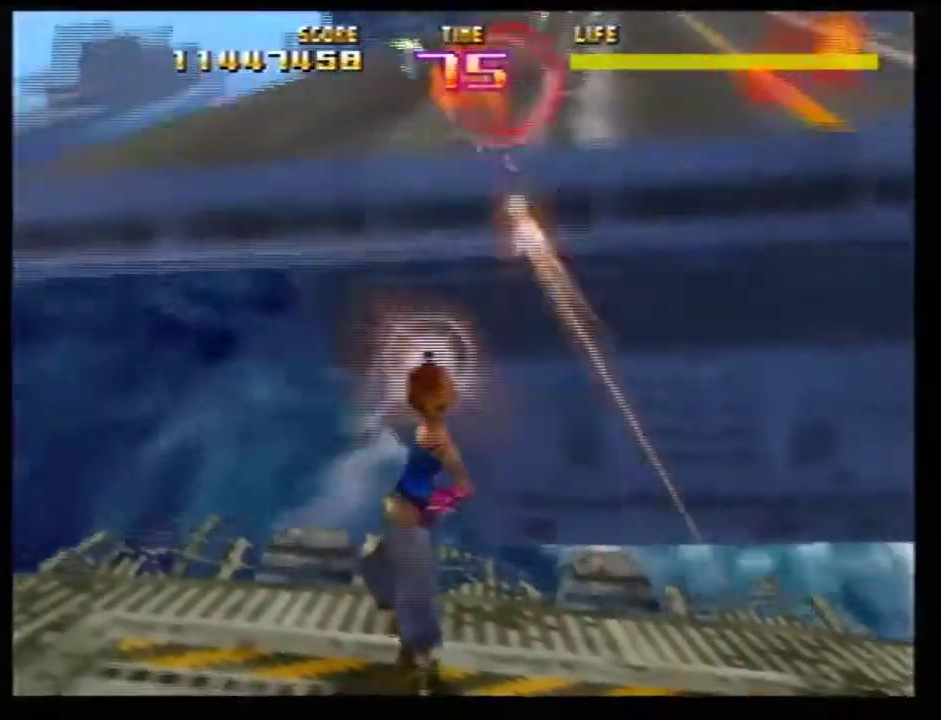
{"dt_ms": 367, "buttons": ["Z"], "left_stick": "left"}